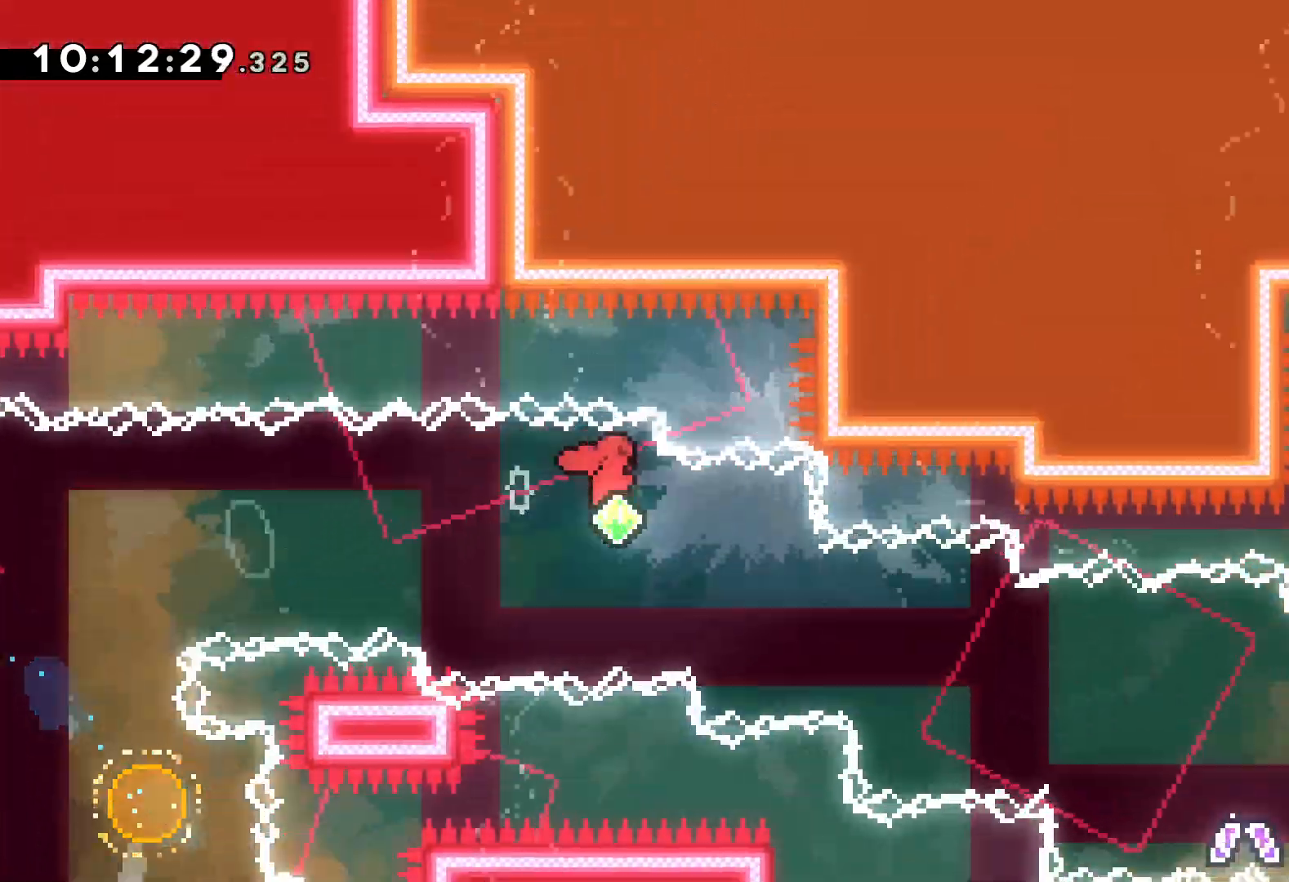
Gameplay with keyboard; each line is a JSON object with the keys held at the frame after it. "events" lists presses ("down") and releases ("up") of "dash", "down", "grab", "jump", "left", "right" and "up" between this image and that frame as [ms after this image, input, new state], when the widget could be followed in between. No other keys are recorded. Mouse input is not recorded. Key names are as the overlay labels them; some are game actions (e.g. jump) rather than physical keys.
{"keys": ["right", "up"], "events": [[100, "dash", "up"], [200, "down", "up"], [317, "up", "down"]]}
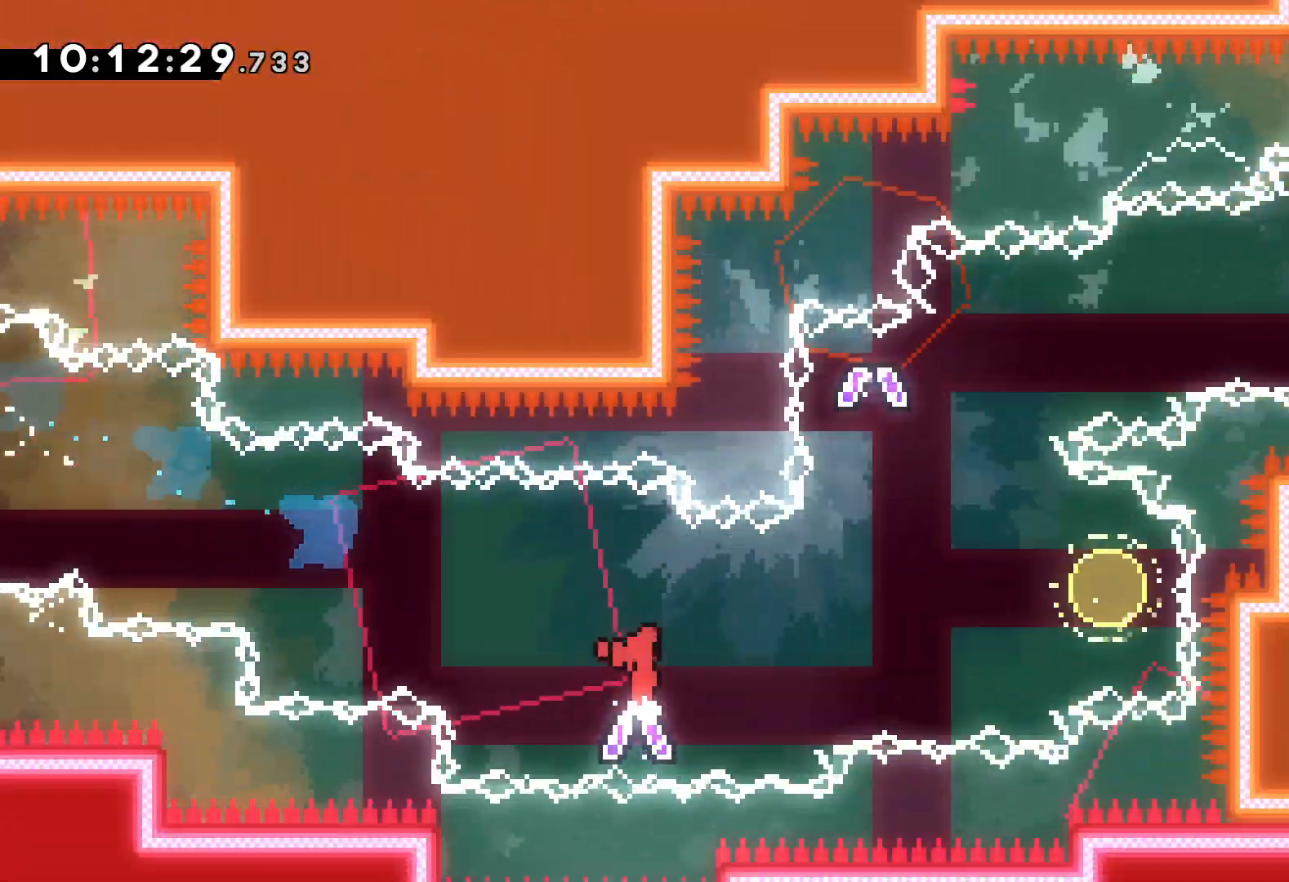
{"keys": ["right", "up"], "events": [[283, "dash", "down"], [283, "left", "down"], [300, "right", "up"], [400, "dash", "up"], [433, "right", "down"], [500, "left", "up"]]}
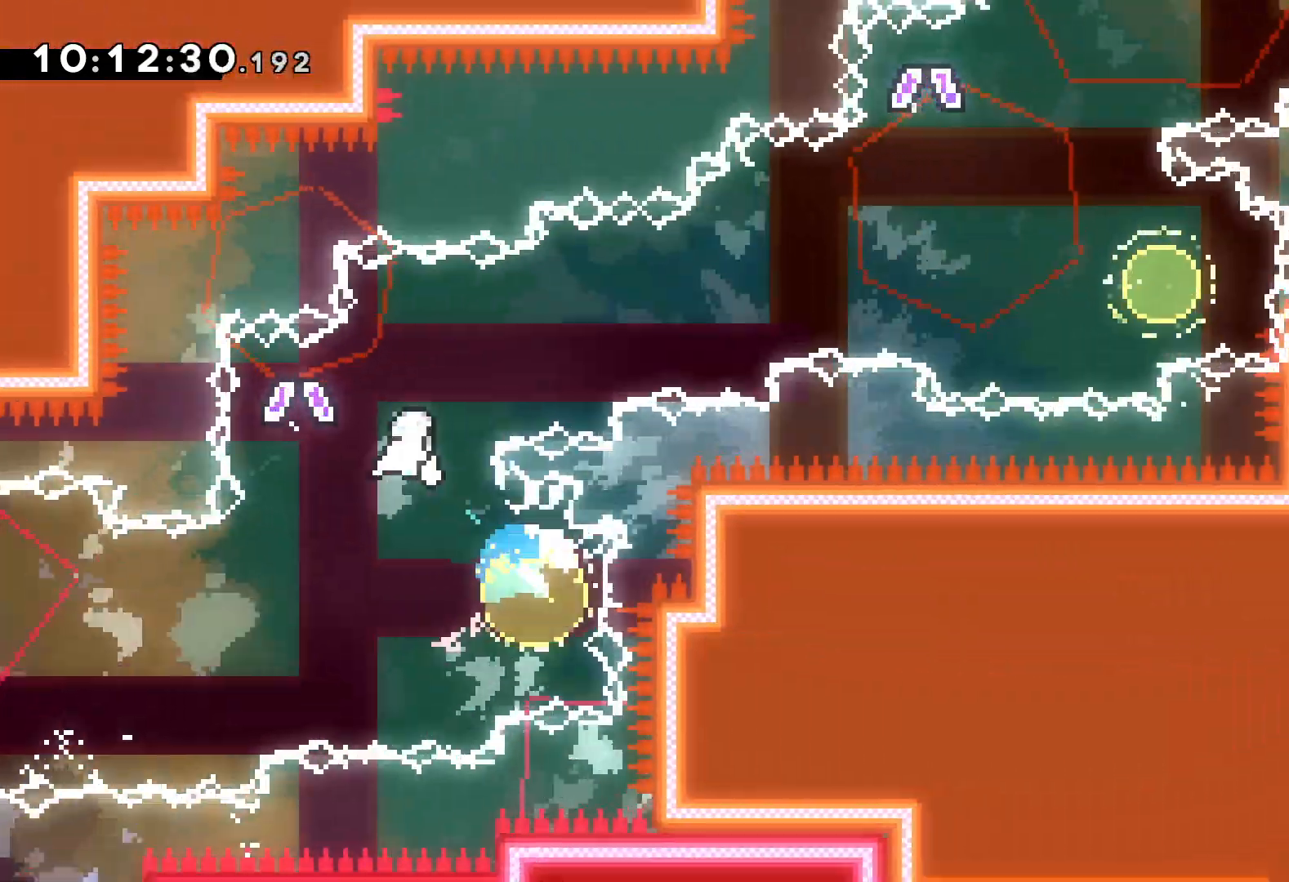
{"keys": ["dash", "left", "up"], "events": [[467, "dash", "down"], [467, "left", "down"], [500, "right", "up"]]}
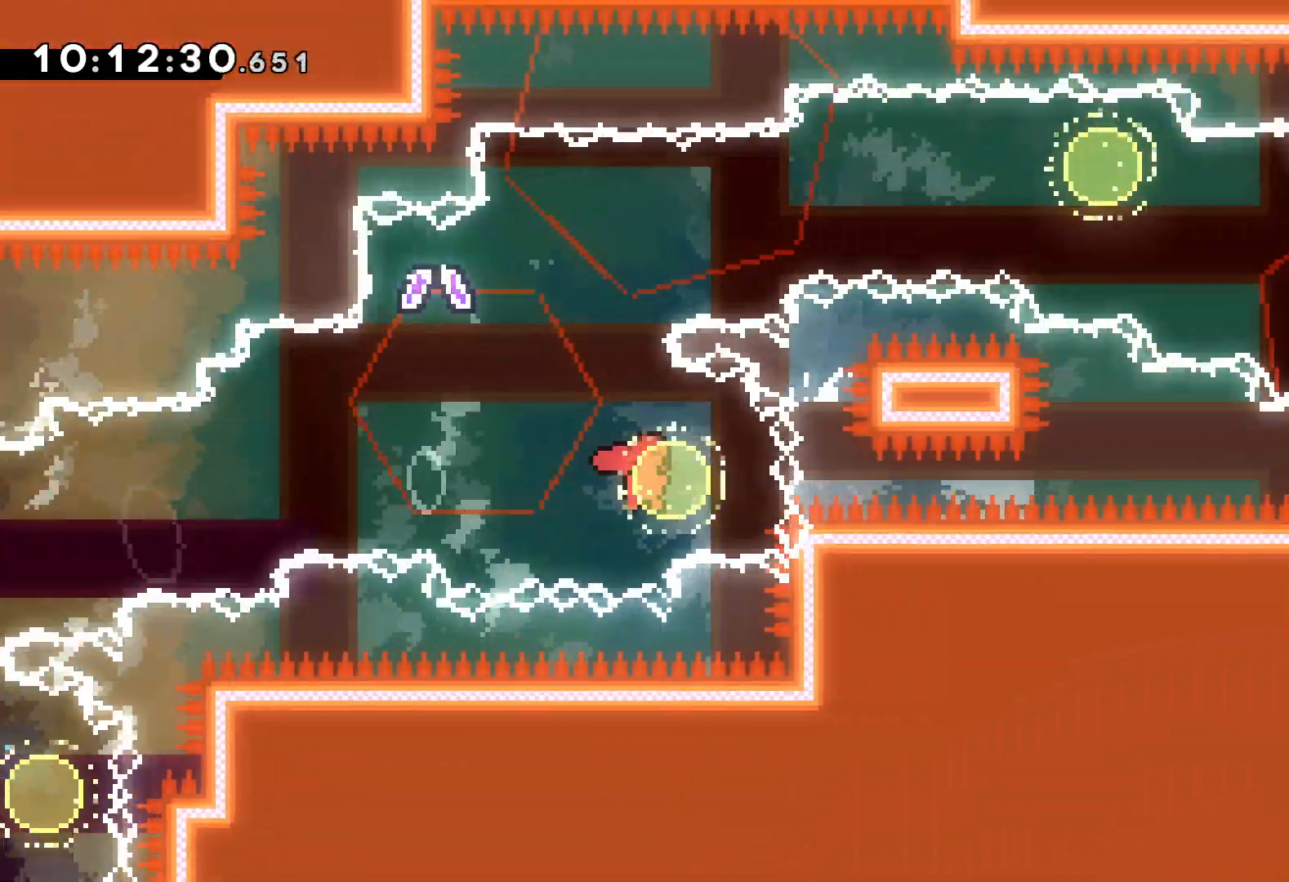
{"keys": ["right"], "events": [[100, "dash", "up"], [133, "right", "down"], [200, "left", "up"], [367, "up", "up"]]}
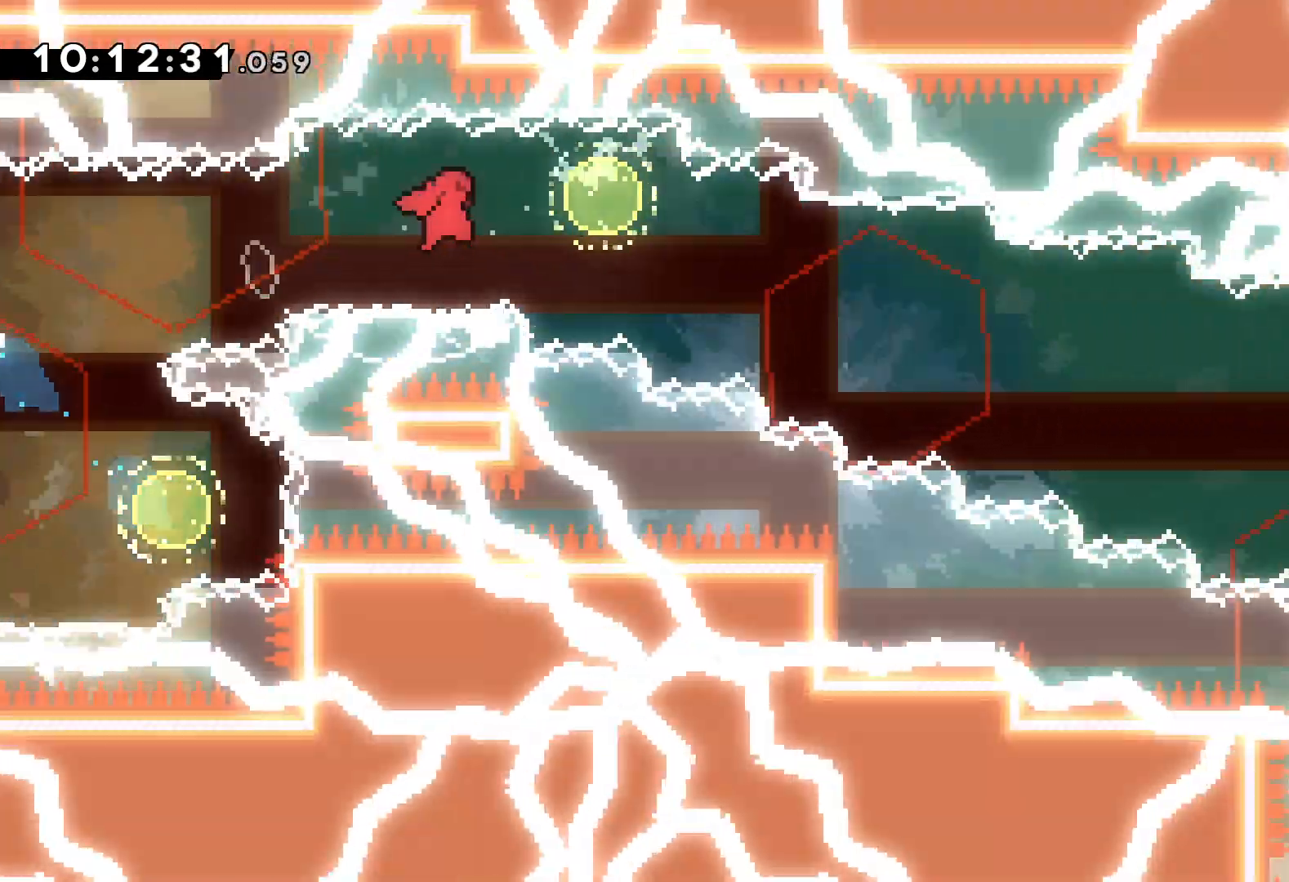
{"keys": ["right"], "events": [[50, "dash", "down"], [50, "down", "down"], [200, "dash", "up"], [367, "down", "up"]]}
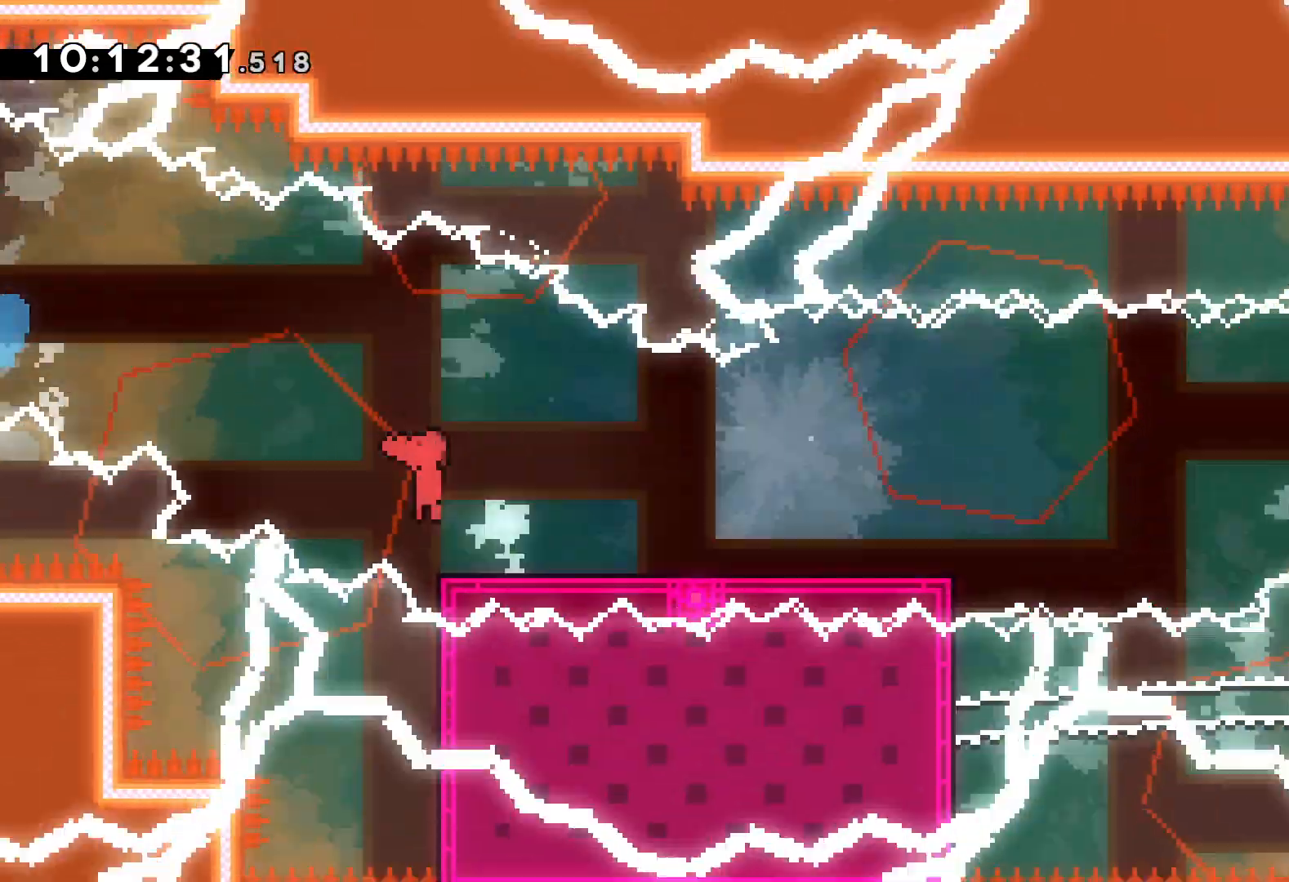
{"keys": ["jump", "right"], "events": [[33, "jump", "down"]]}
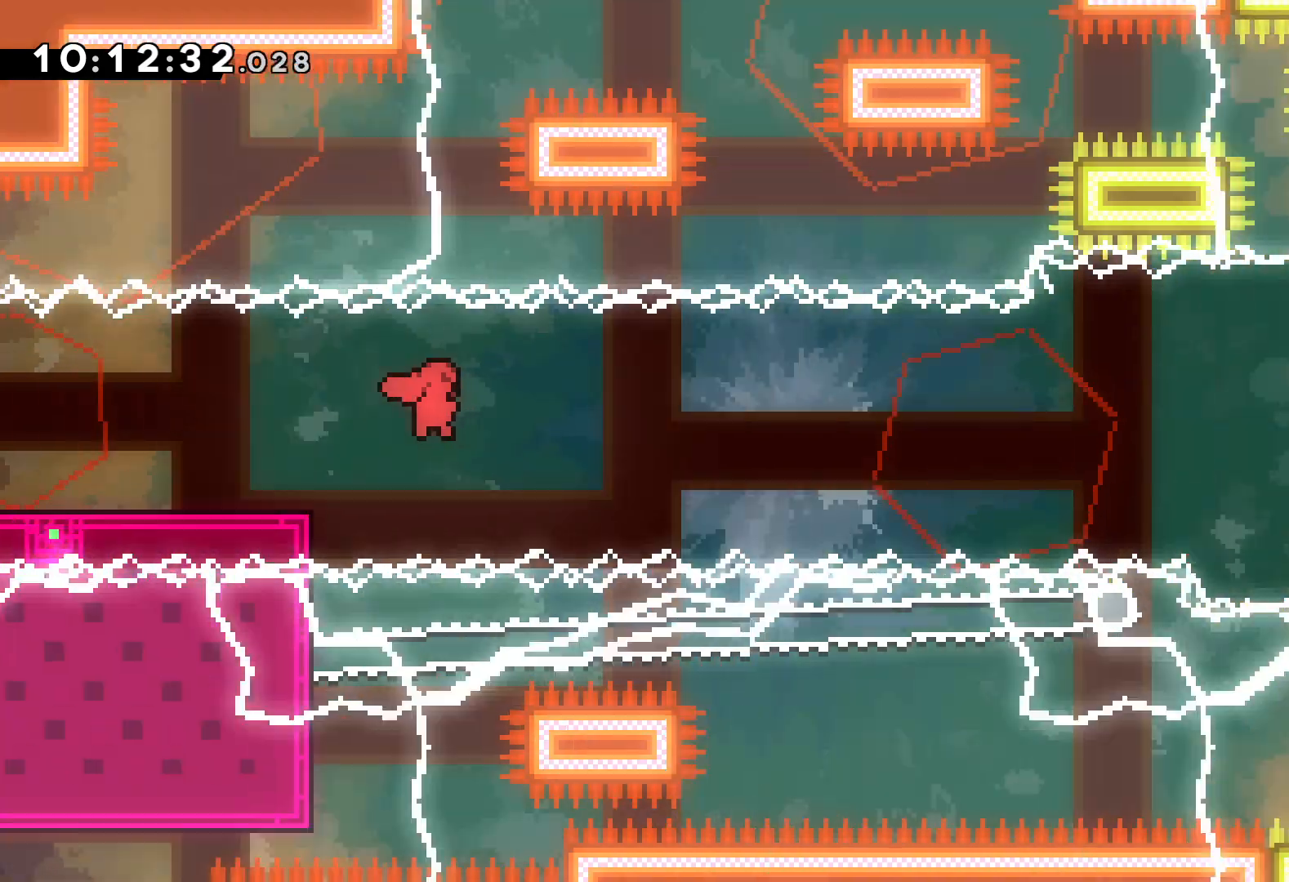
{"keys": ["dash", "down", "right"], "events": [[67, "jump", "up"], [117, "jump", "down"], [200, "down", "down"], [250, "dash", "down"], [267, "jump", "up"]]}
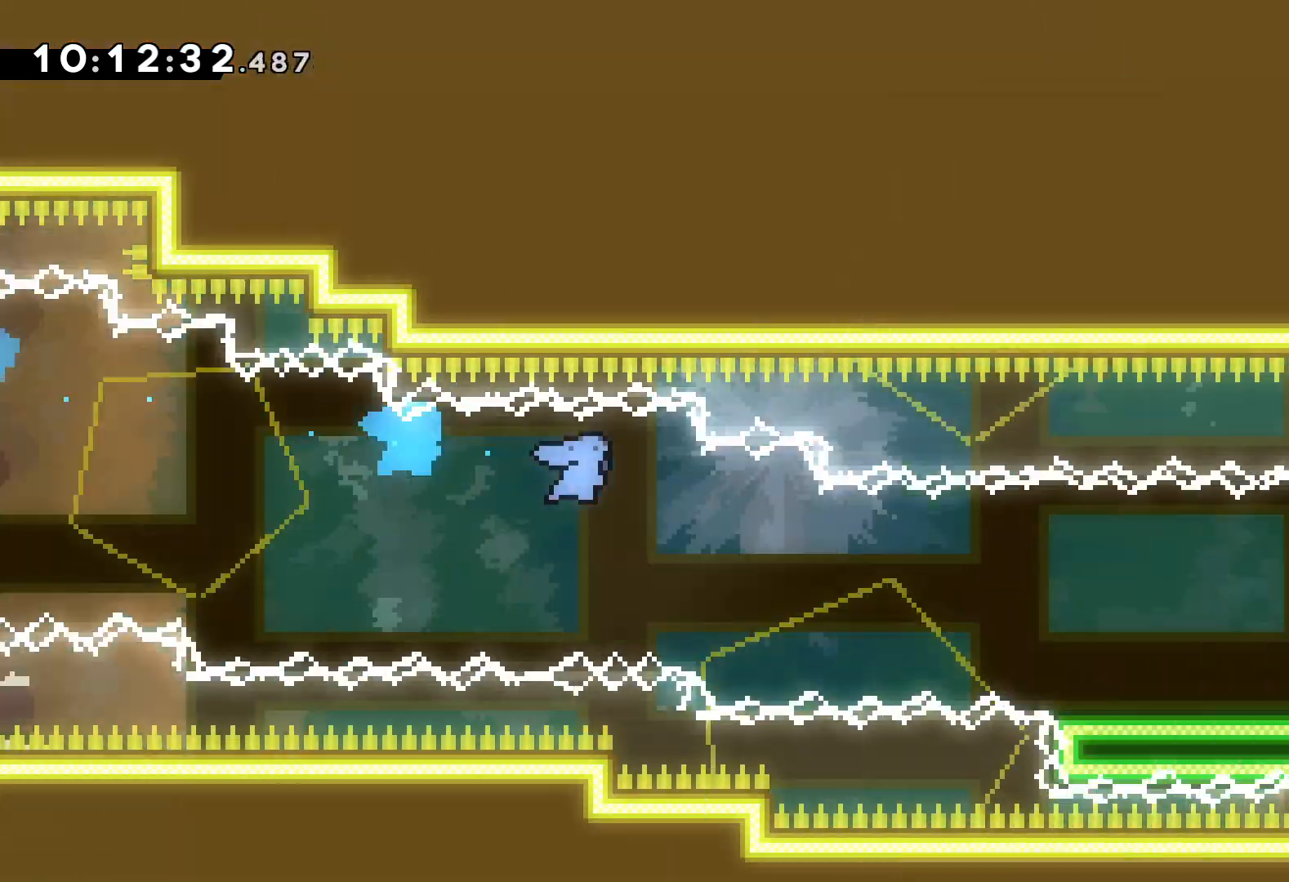
{"keys": ["right"], "events": [[33, "dash", "up"], [67, "down", "up"], [283, "jump", "down"], [350, "jump", "up"]]}
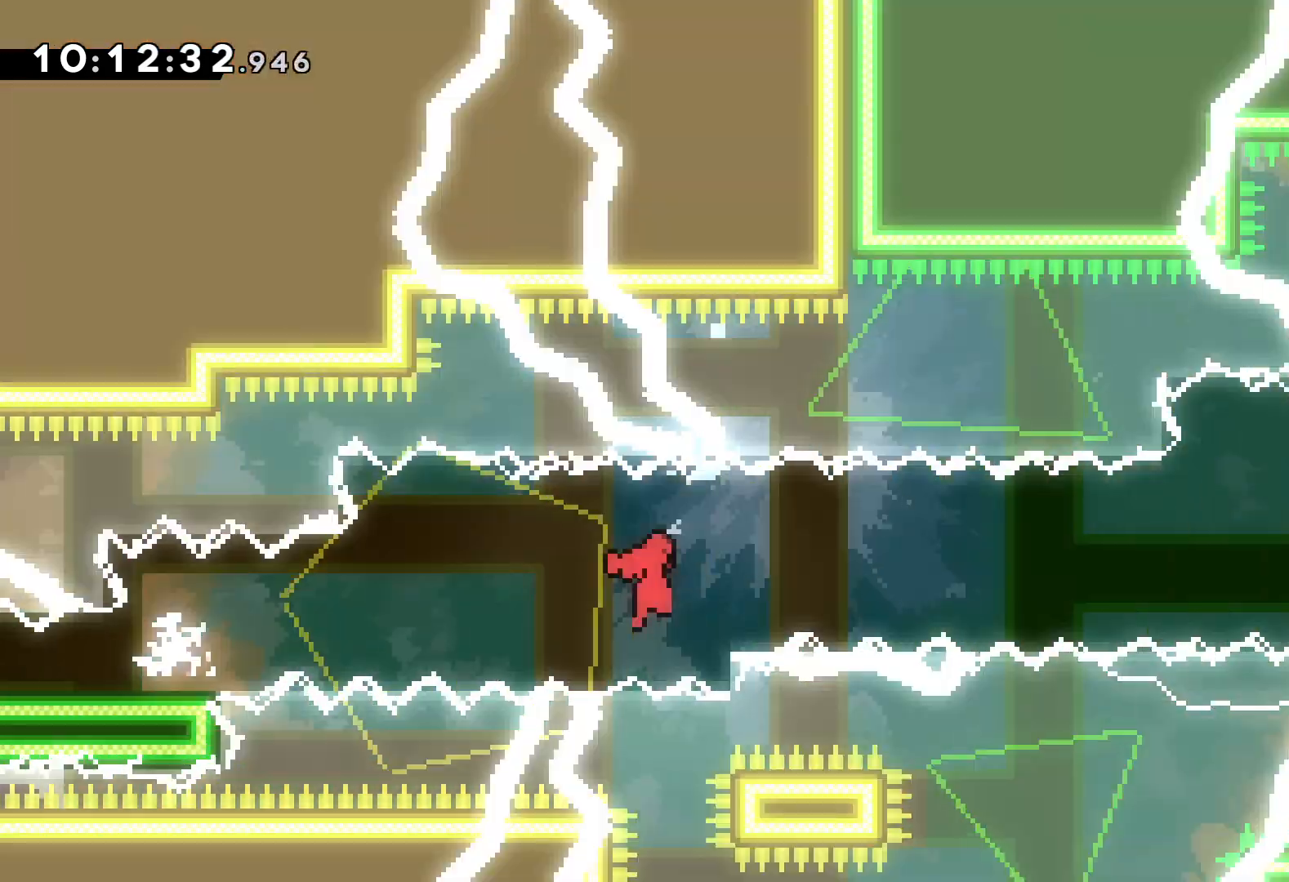
{"keys": ["right"], "events": []}
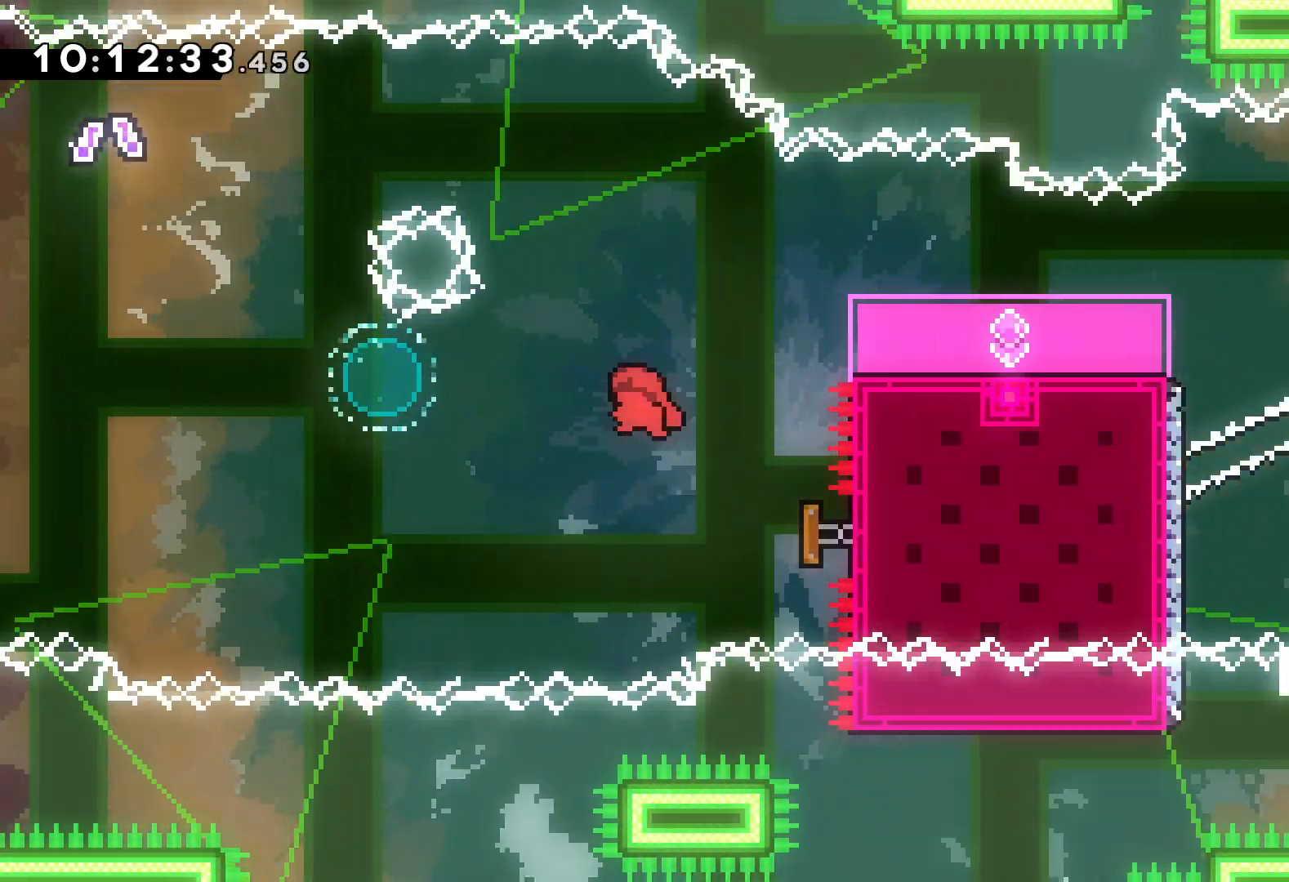
{"keys": ["dash", "left", "up"], "events": [[133, "left", "down"], [150, "right", "up"], [333, "up", "down"], [383, "dash", "down"]]}
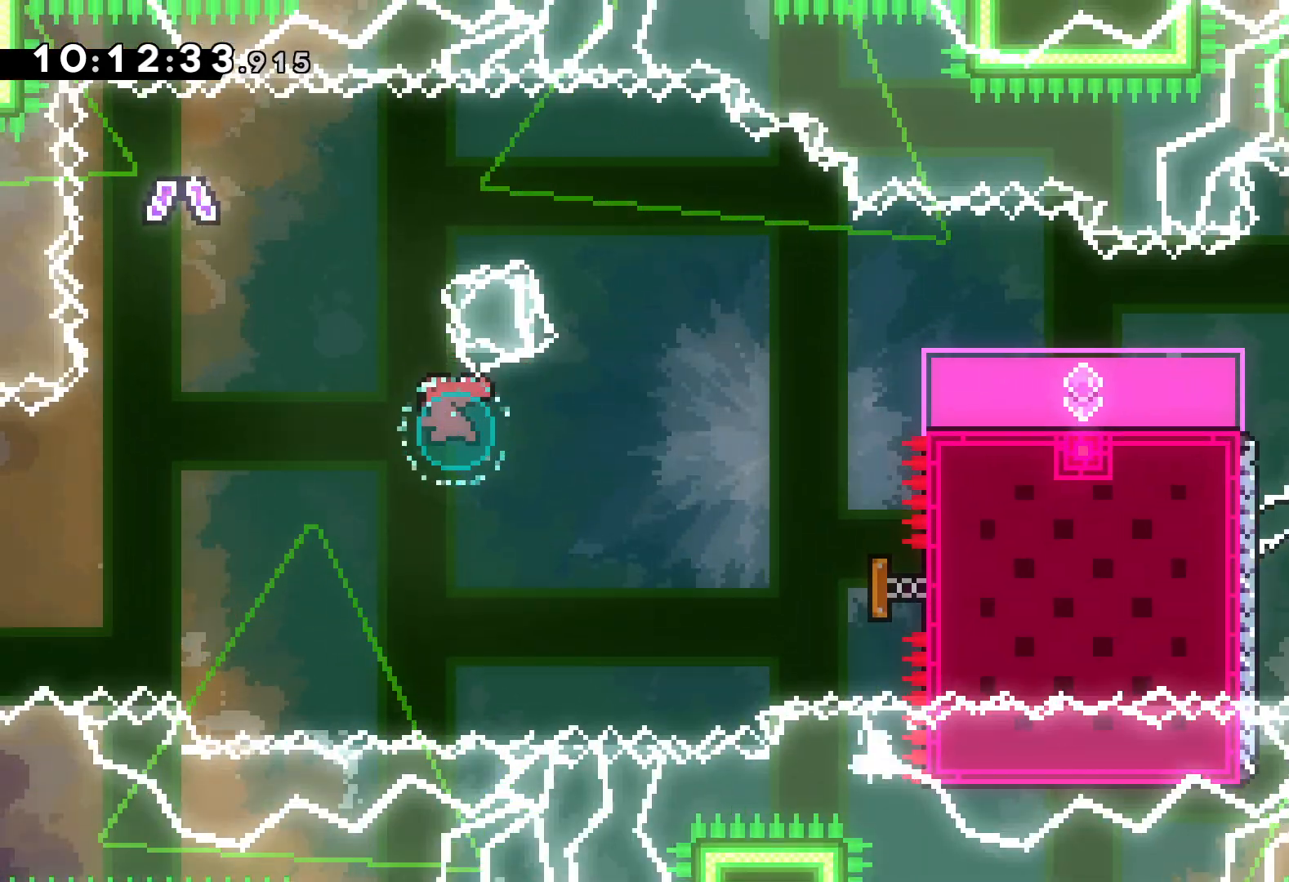
{"keys": ["down", "right"], "events": [[33, "right", "down"], [50, "dash", "up"], [83, "left", "up"], [83, "up", "up"], [183, "dash", "down"], [333, "dash", "up"], [333, "down", "down"]]}
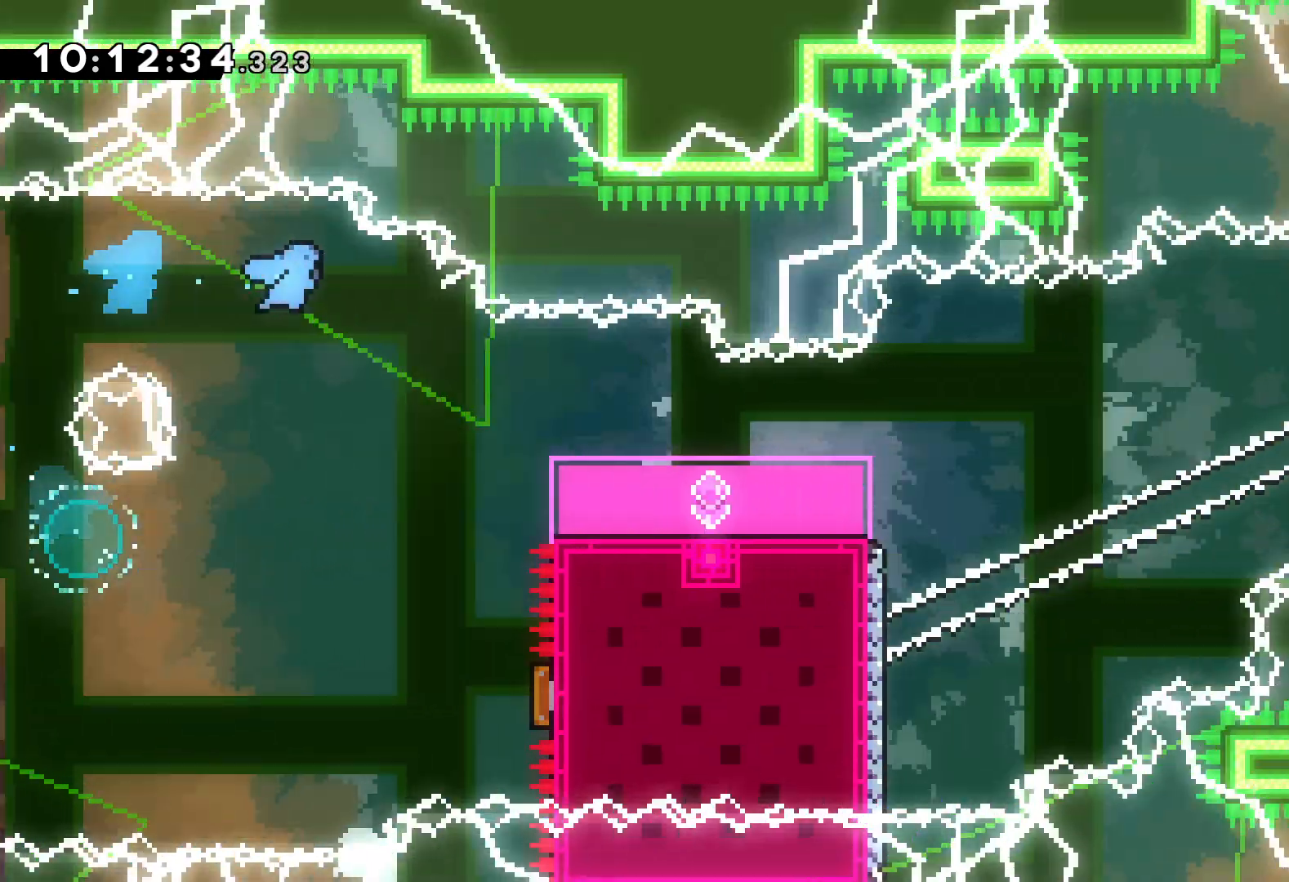
{"keys": ["right"], "events": [[250, "down", "up"]]}
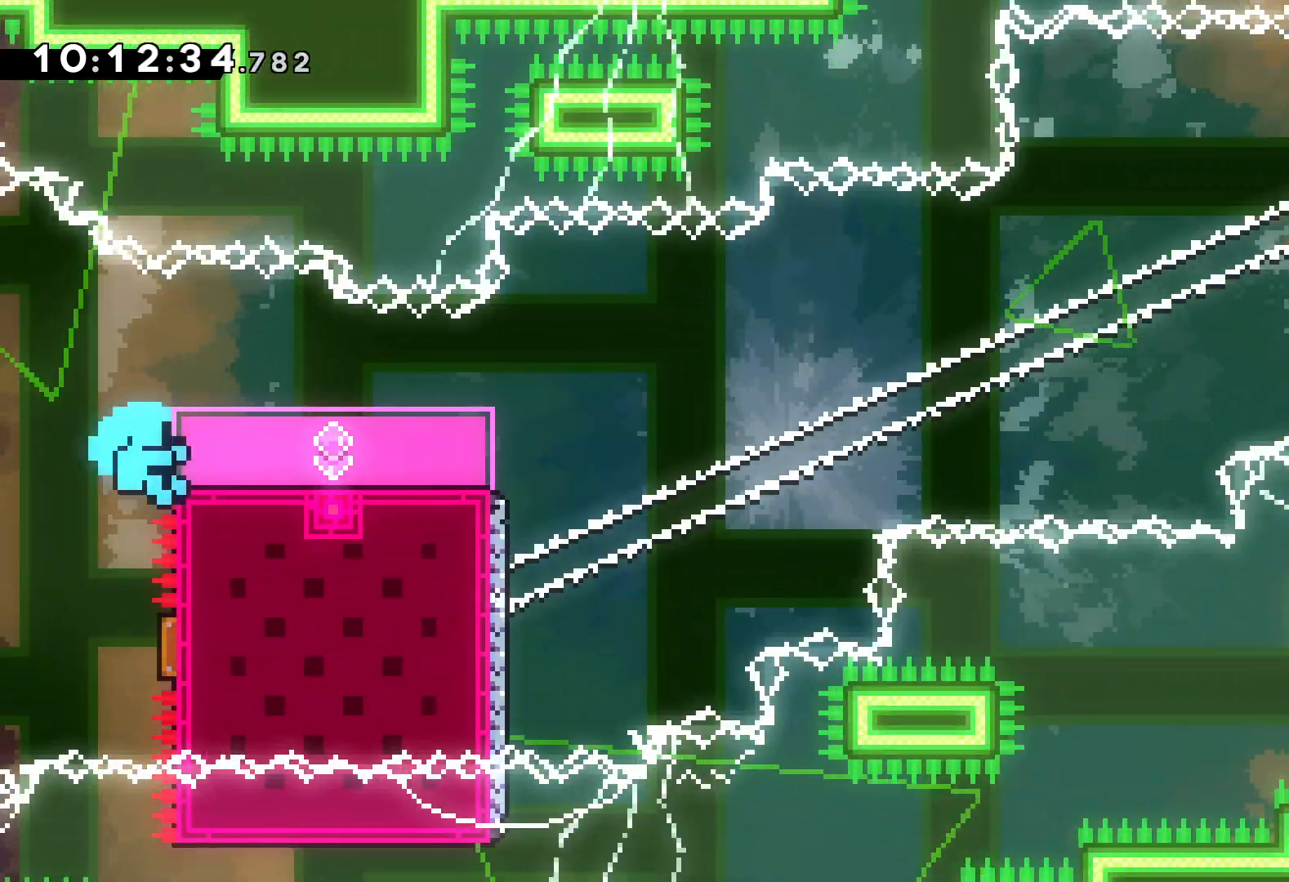
{"keys": [], "events": [[267, "right", "up"]]}
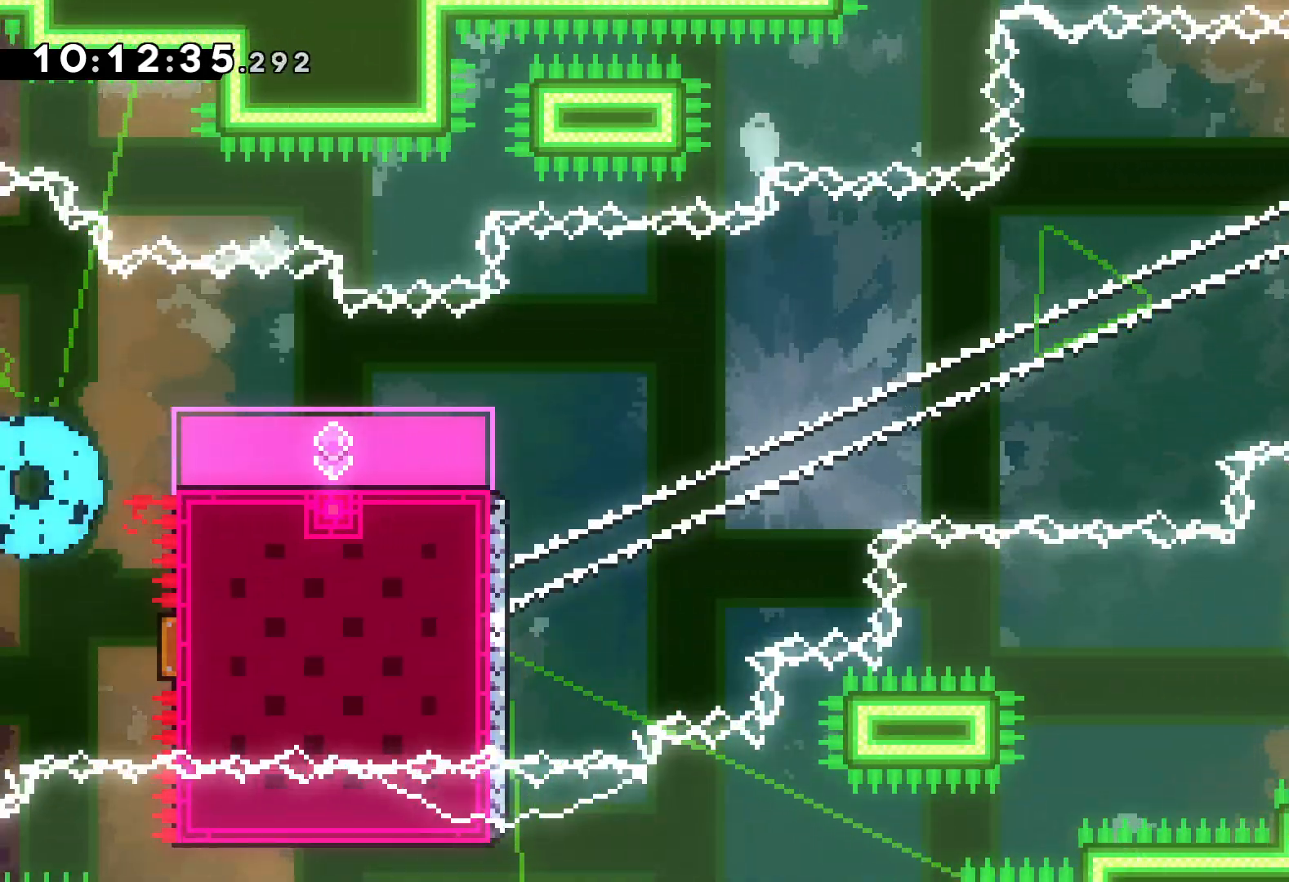
{"keys": [], "events": []}
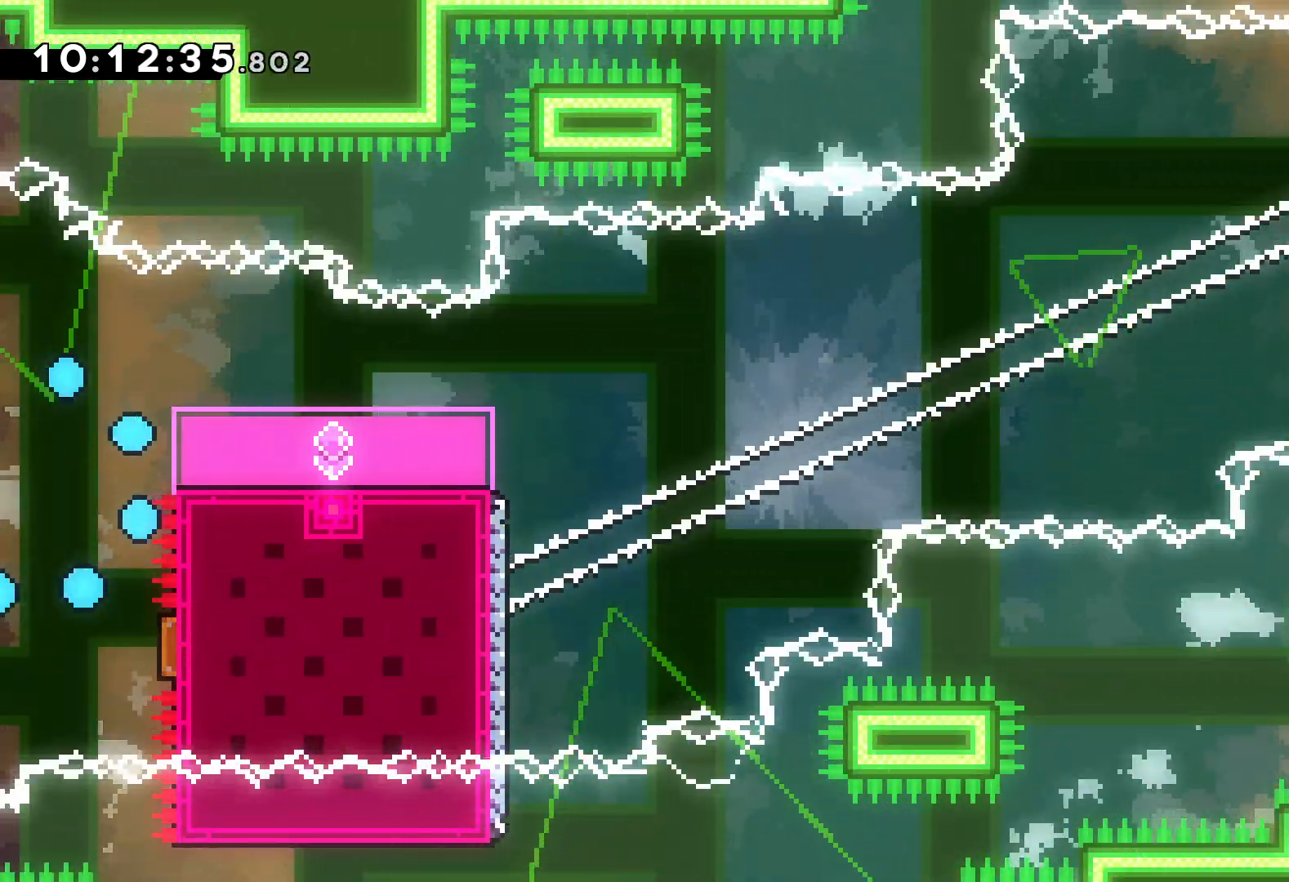
{"keys": [], "events": [[417, "jump", "down"], [450, "jump", "up"]]}
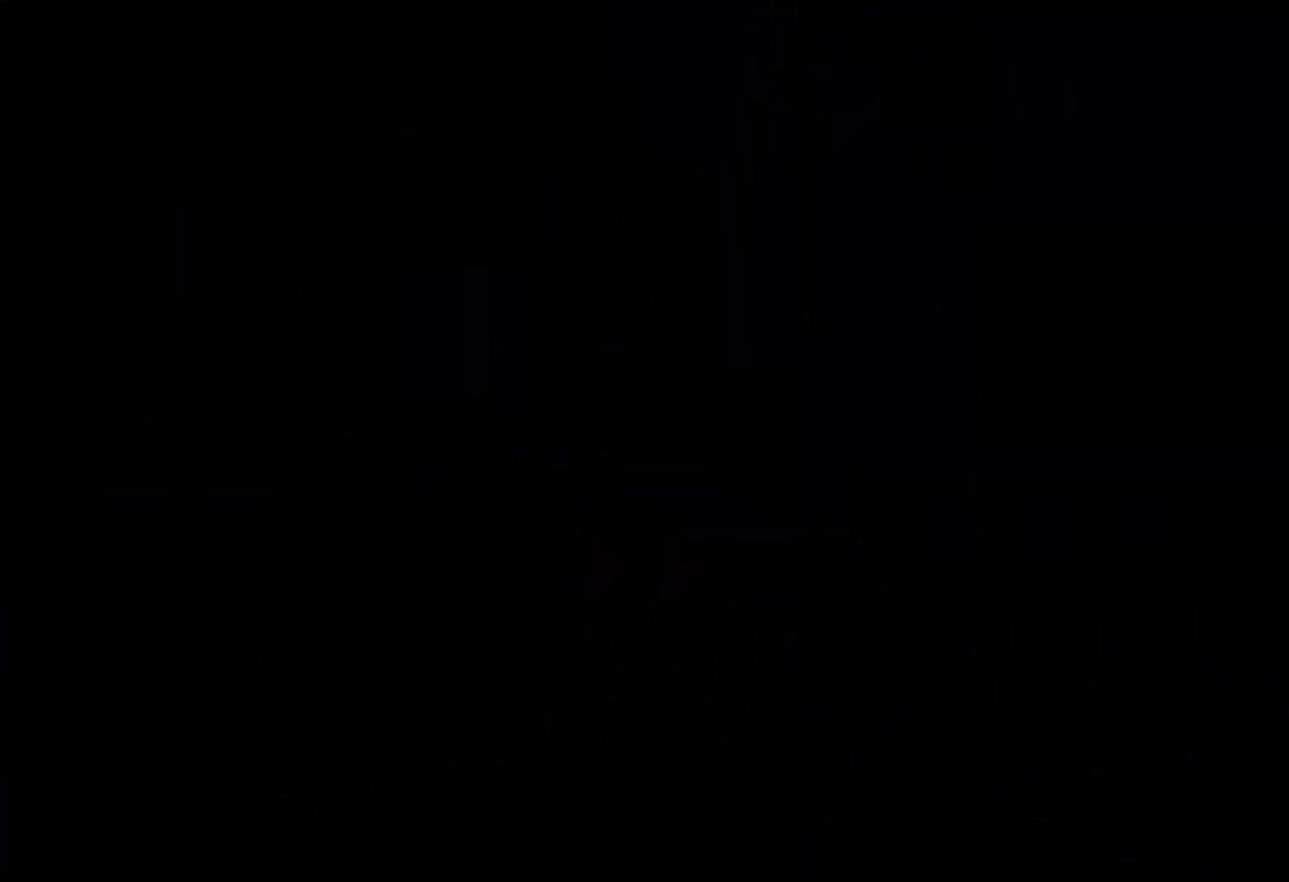
{"keys": [], "events": []}
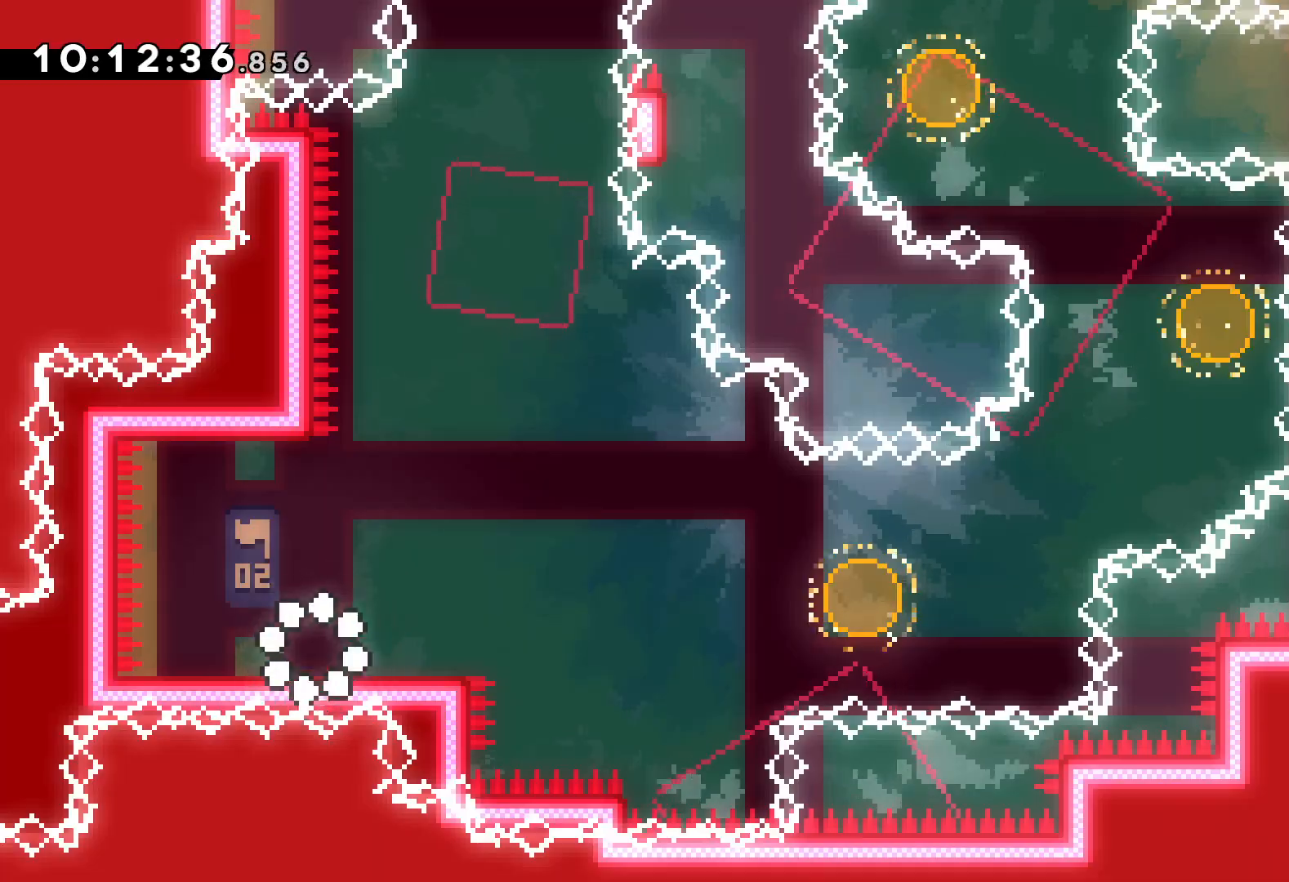
{"keys": ["down", "right"], "events": [[167, "jump", "down"], [300, "jump", "up"], [367, "dash", "down"], [367, "down", "down"], [367, "right", "down"], [483, "dash", "up"]]}
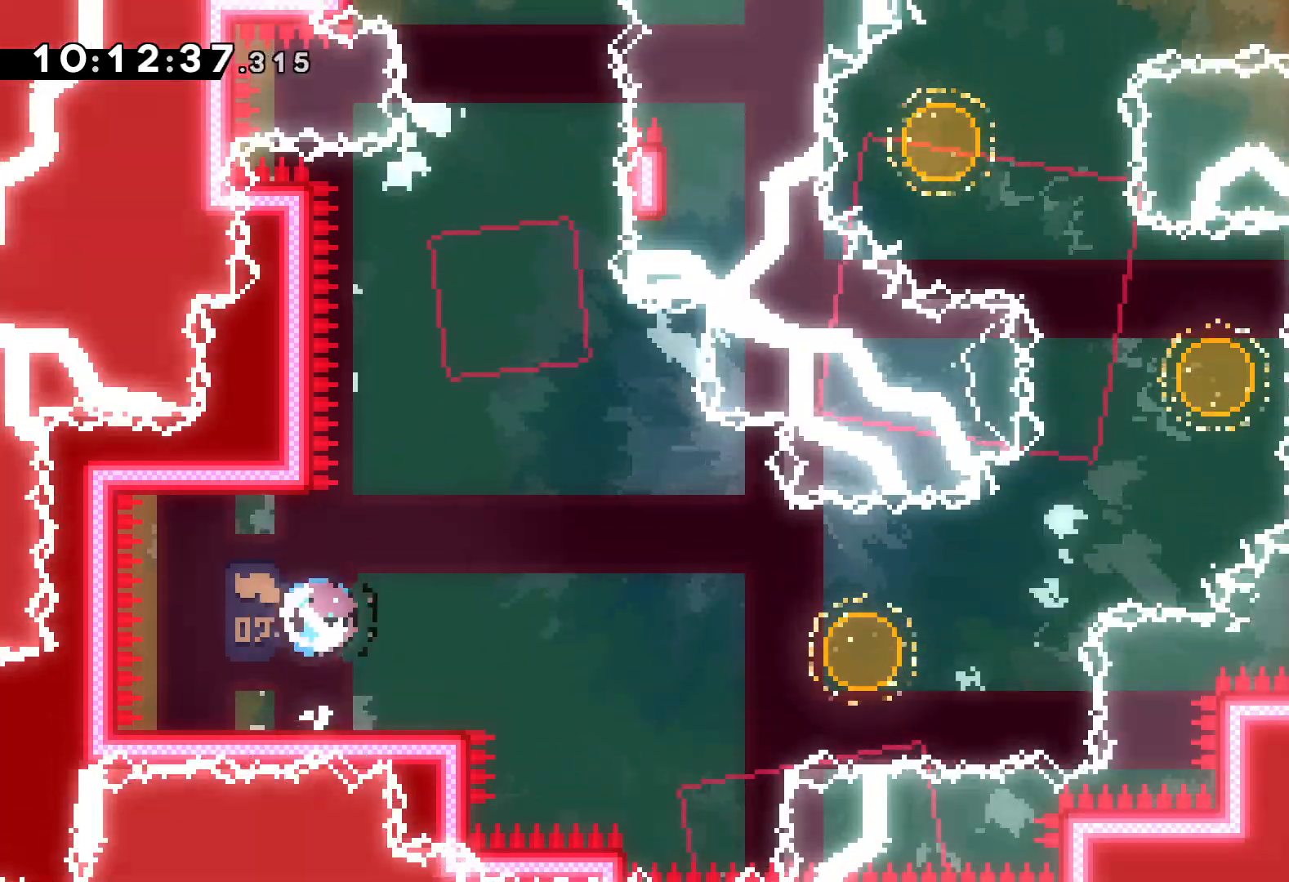
{"keys": ["right", "up"], "events": [[50, "jump", "down"], [133, "down", "up"], [333, "up", "down"], [367, "dash", "down"], [383, "jump", "up"], [483, "dash", "up"]]}
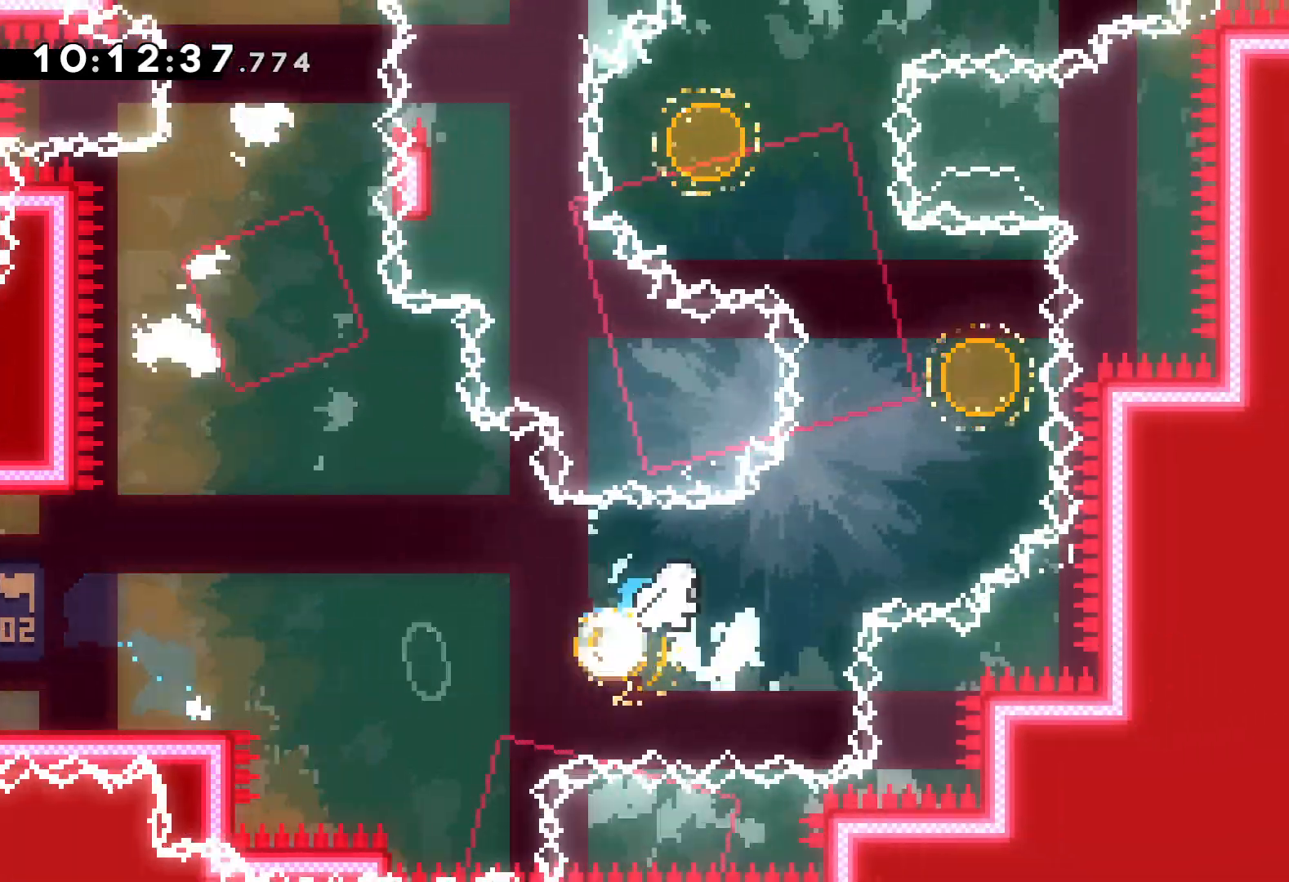
{"keys": ["dash", "right", "up"], "events": [[167, "dash", "down"], [167, "left", "down"], [200, "right", "up"], [300, "dash", "up"], [400, "right", "down"], [450, "left", "up"], [467, "dash", "down"]]}
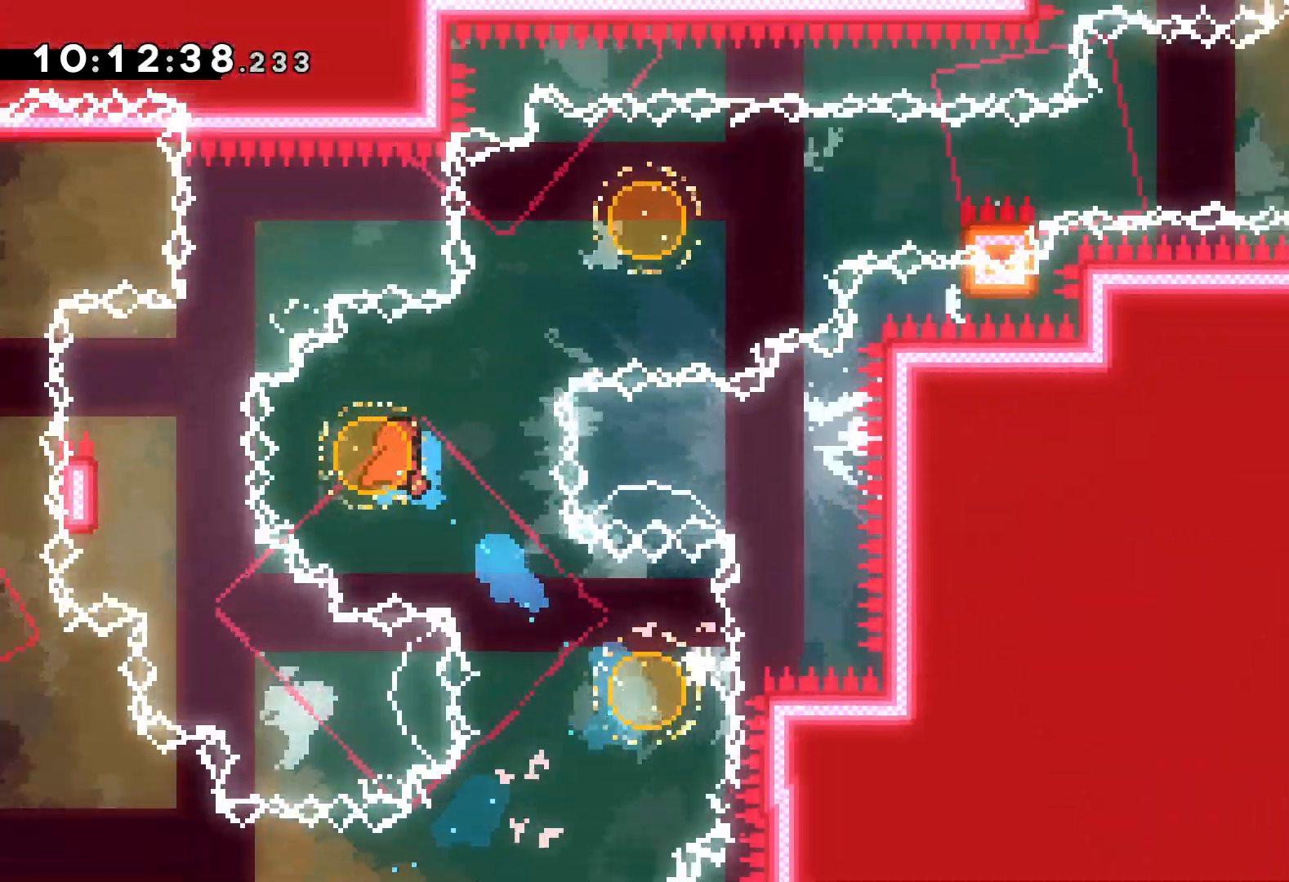
{"keys": ["grab", "jump", "right", "up"], "events": [[100, "dash", "up"], [233, "up", "up"], [283, "dash", "down"], [367, "dash", "up"], [450, "grab", "down"], [450, "up", "down"], [467, "jump", "down"]]}
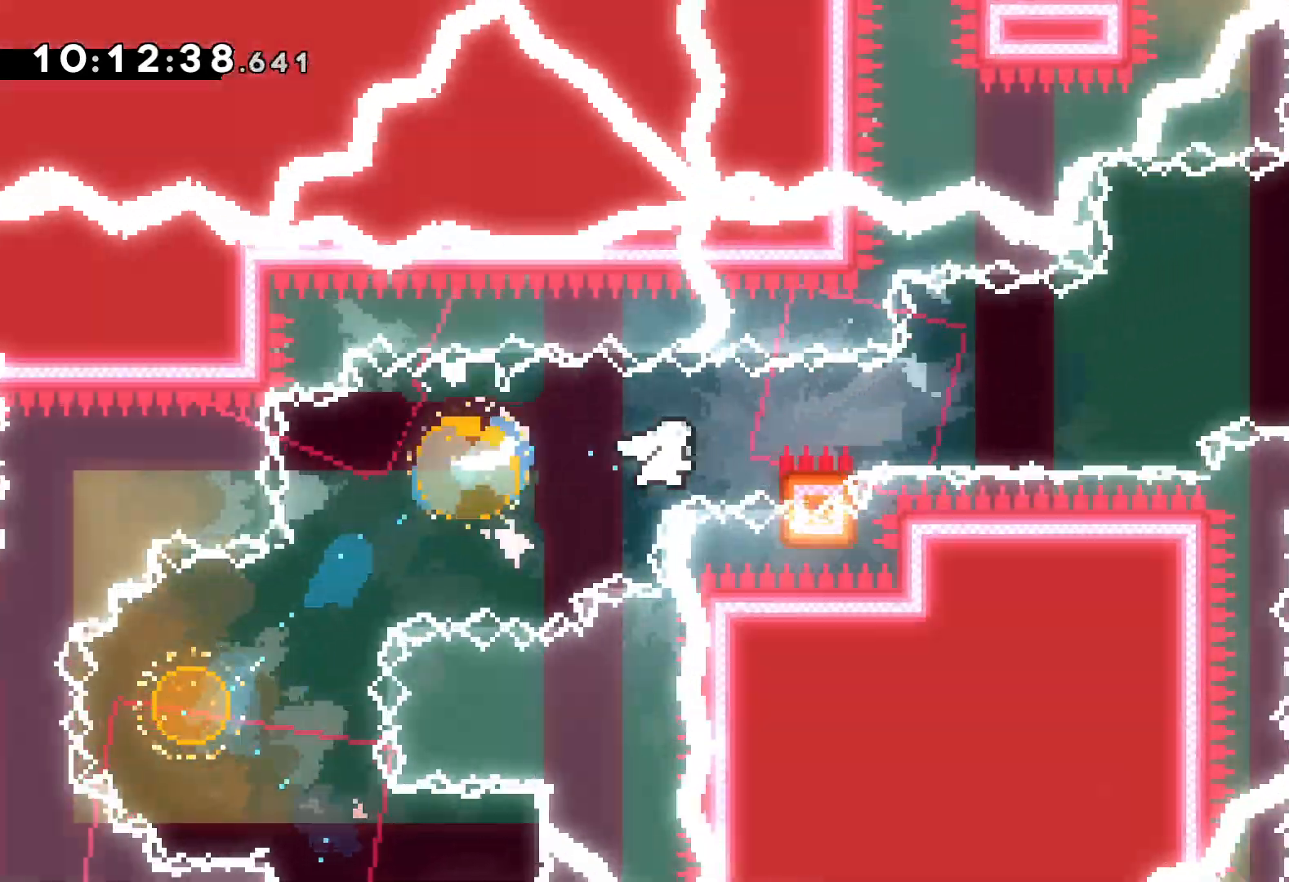
{"keys": ["dash", "right", "up"], "events": [[383, "grab", "up"], [400, "dash", "down"], [400, "jump", "up"]]}
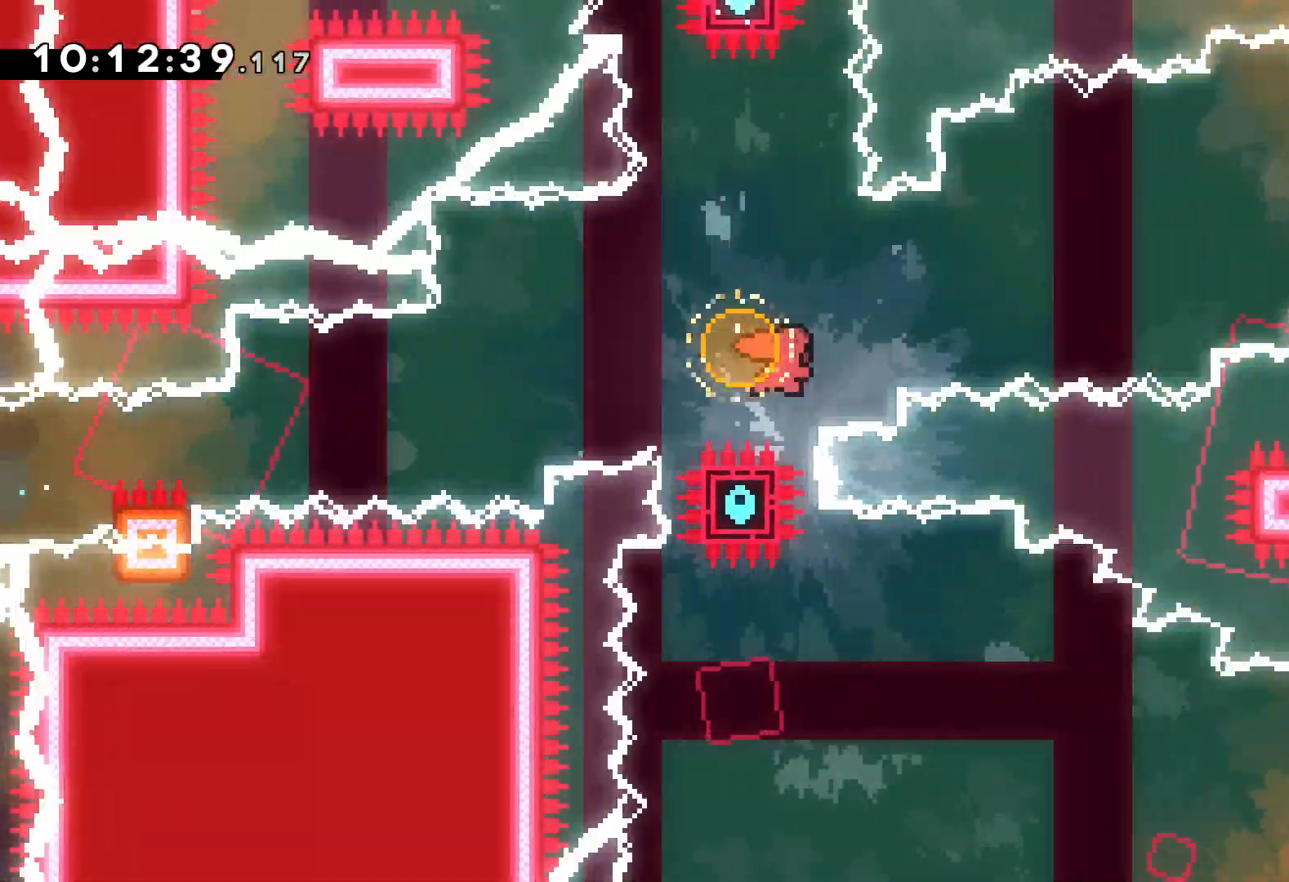
{"keys": ["down", "jump", "right"], "events": [[33, "dash", "up"], [167, "up", "up"], [300, "down", "down"], [317, "dash", "down"], [450, "dash", "up"], [483, "jump", "down"]]}
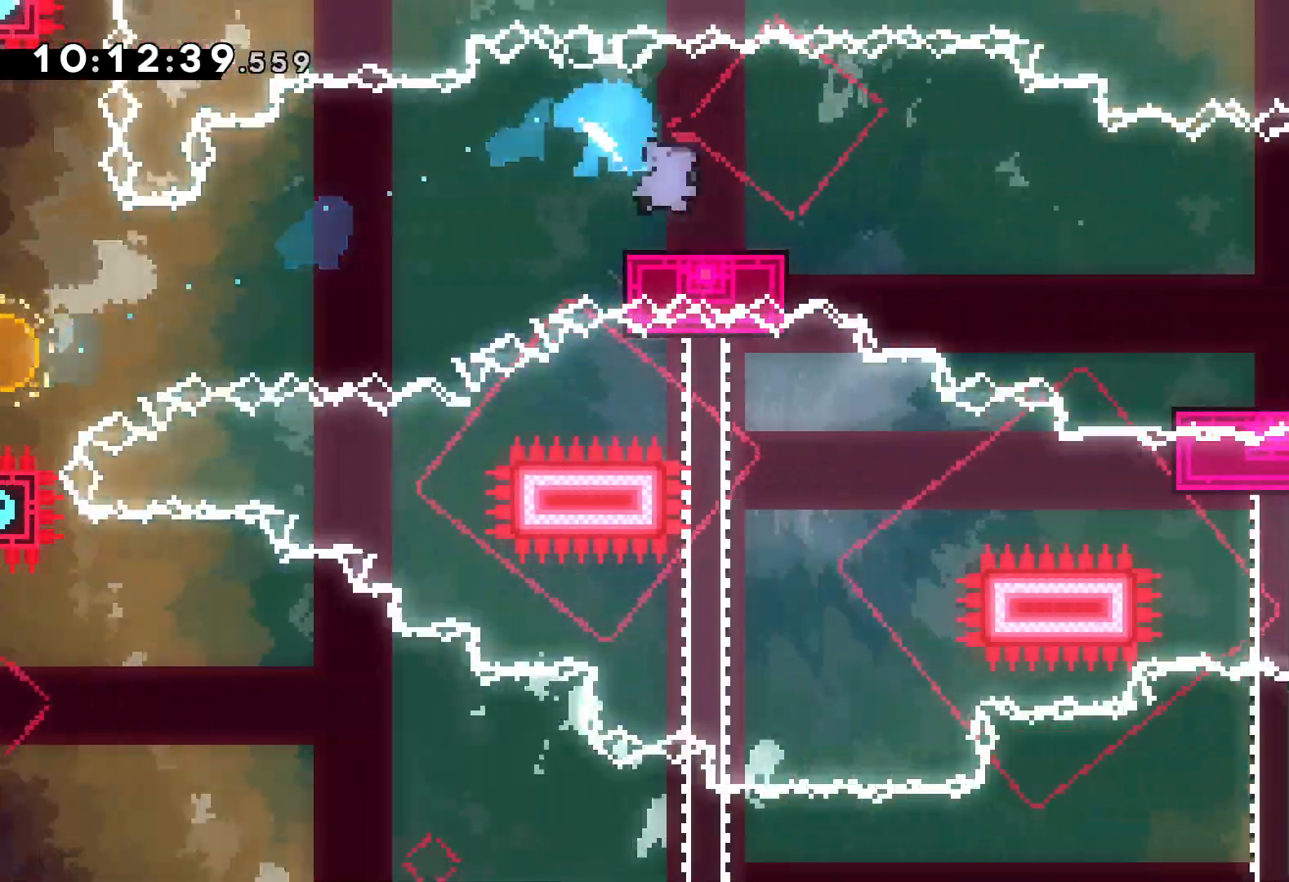
{"keys": ["jump", "right"], "events": [[133, "dash", "down"], [167, "jump", "up"], [333, "dash", "up"], [433, "jump", "down"], [467, "down", "up"]]}
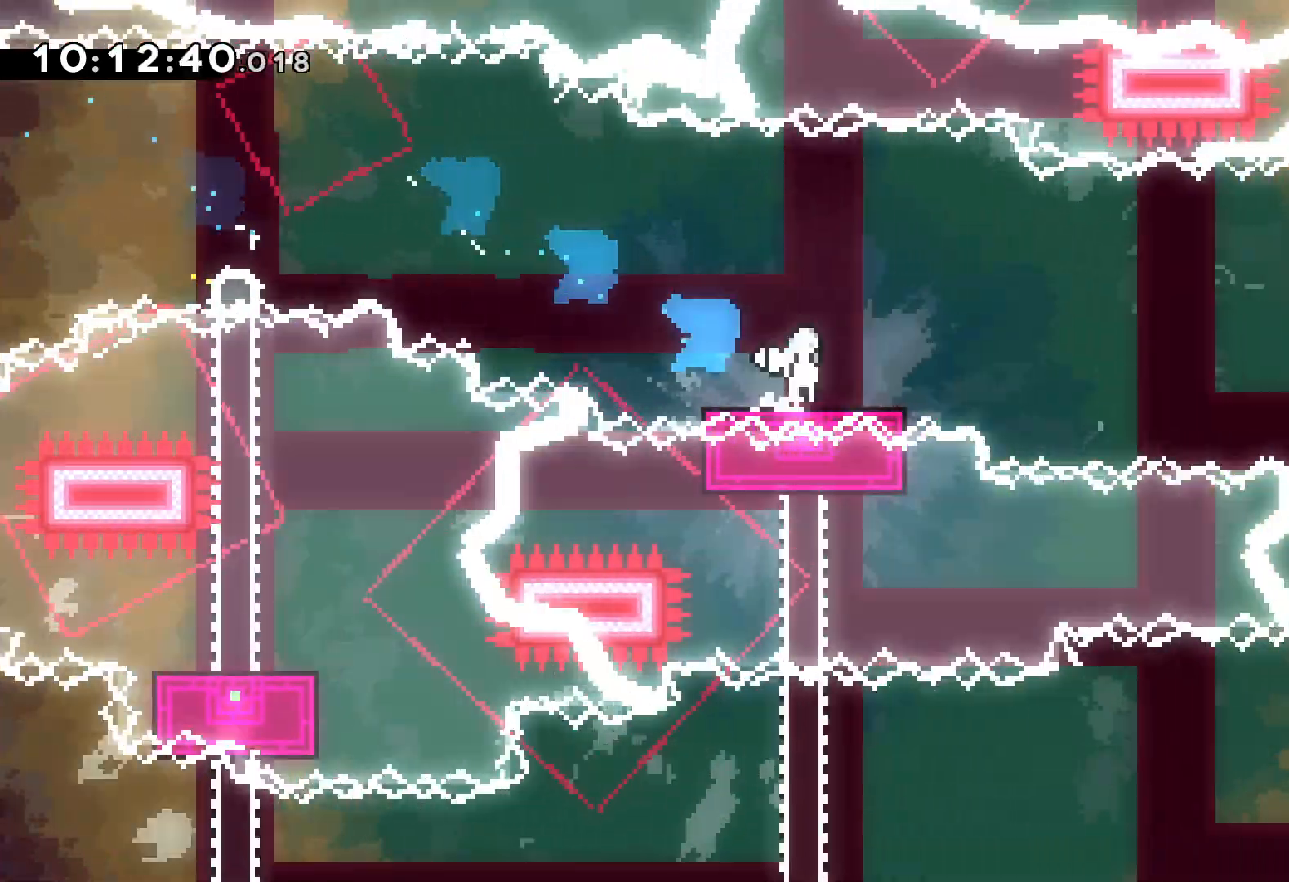
{"keys": ["dash", "down"], "events": [[367, "down", "down"], [383, "dash", "down"], [383, "jump", "up"], [400, "right", "up"]]}
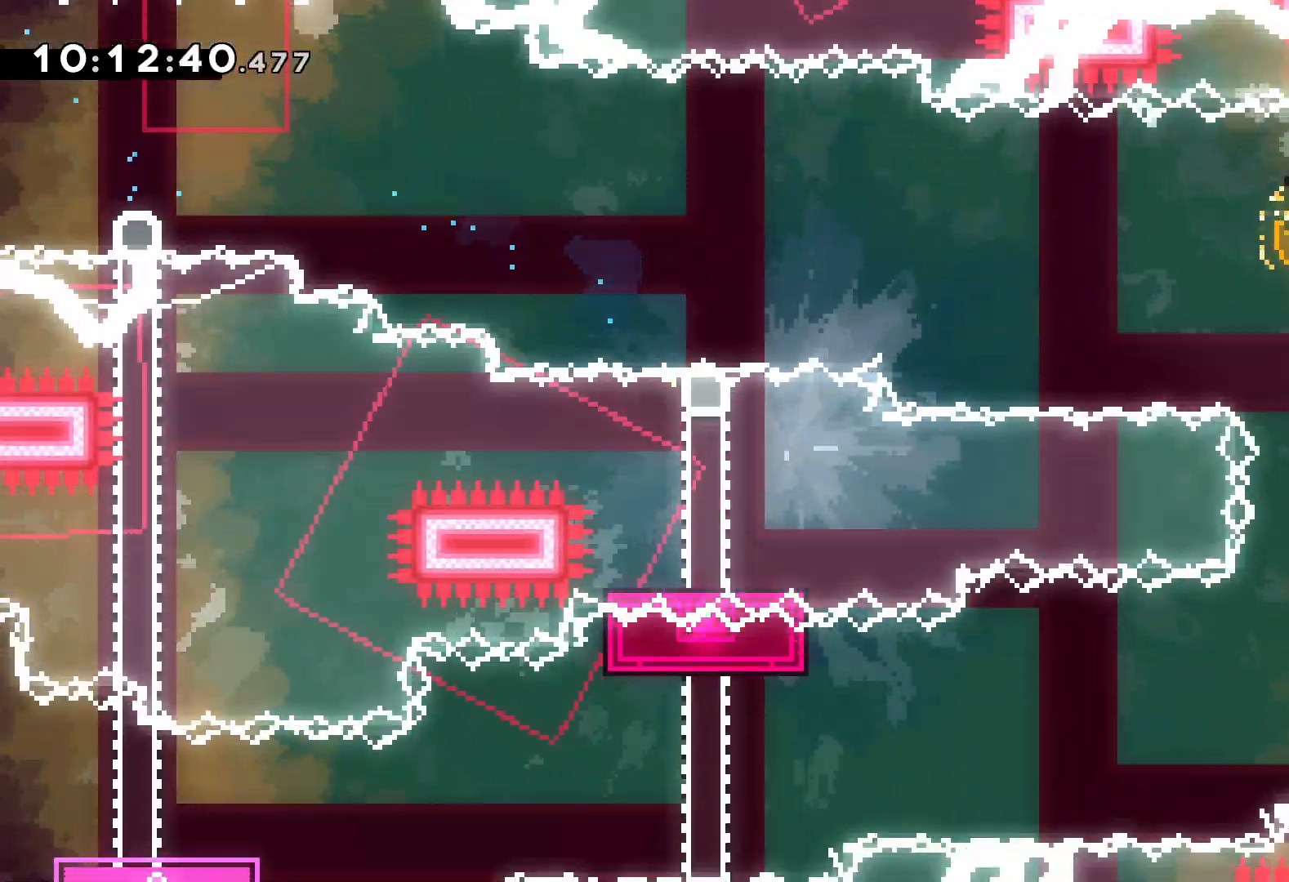
{"keys": ["down", "jump", "left"], "events": [[33, "dash", "up"], [167, "dash", "down"], [167, "right", "down"], [317, "dash", "up"], [317, "left", "down"], [333, "jump", "down"], [383, "right", "up"]]}
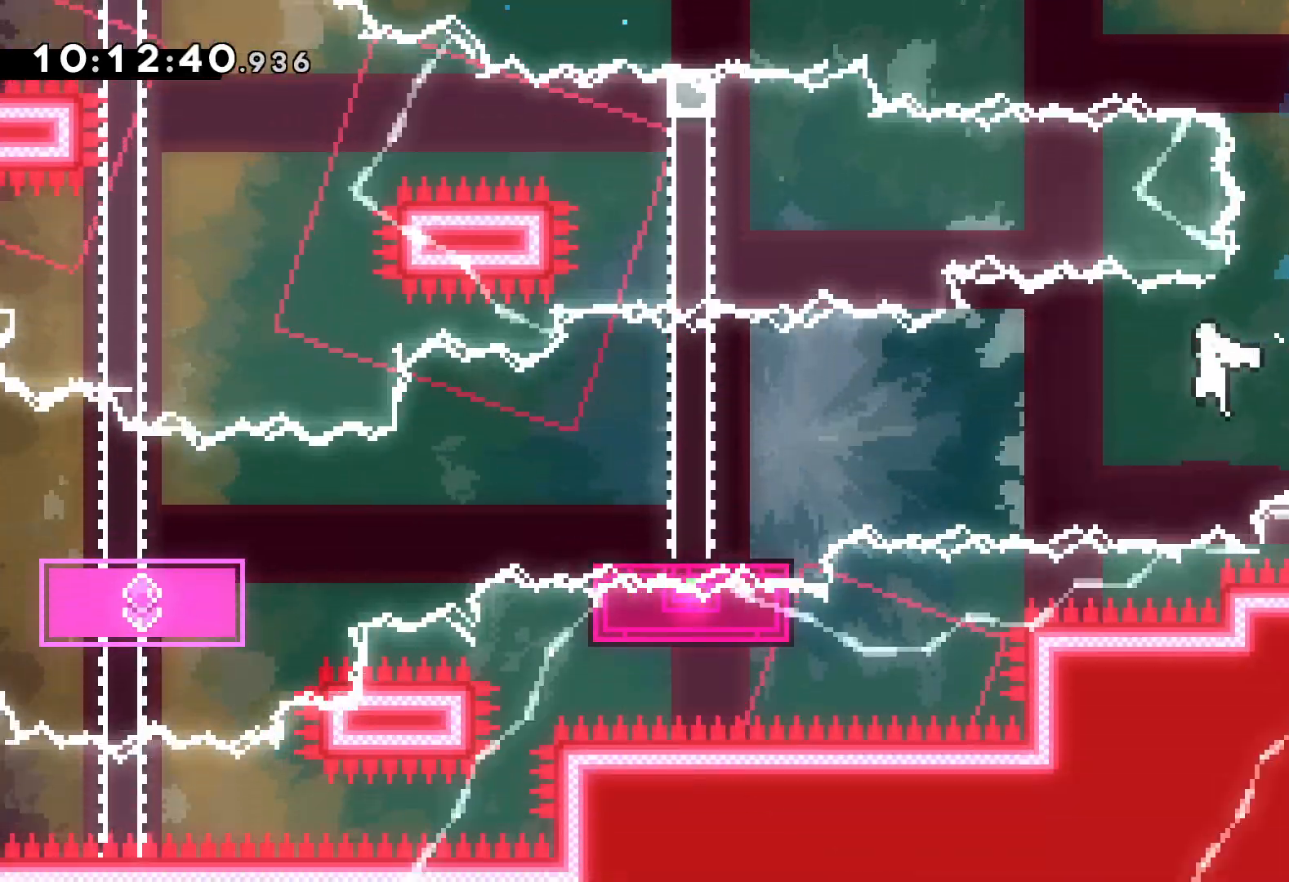
{"keys": ["down", "jump", "left"], "events": [[167, "dash", "down"], [183, "jump", "up"], [367, "dash", "up"], [433, "jump", "down"]]}
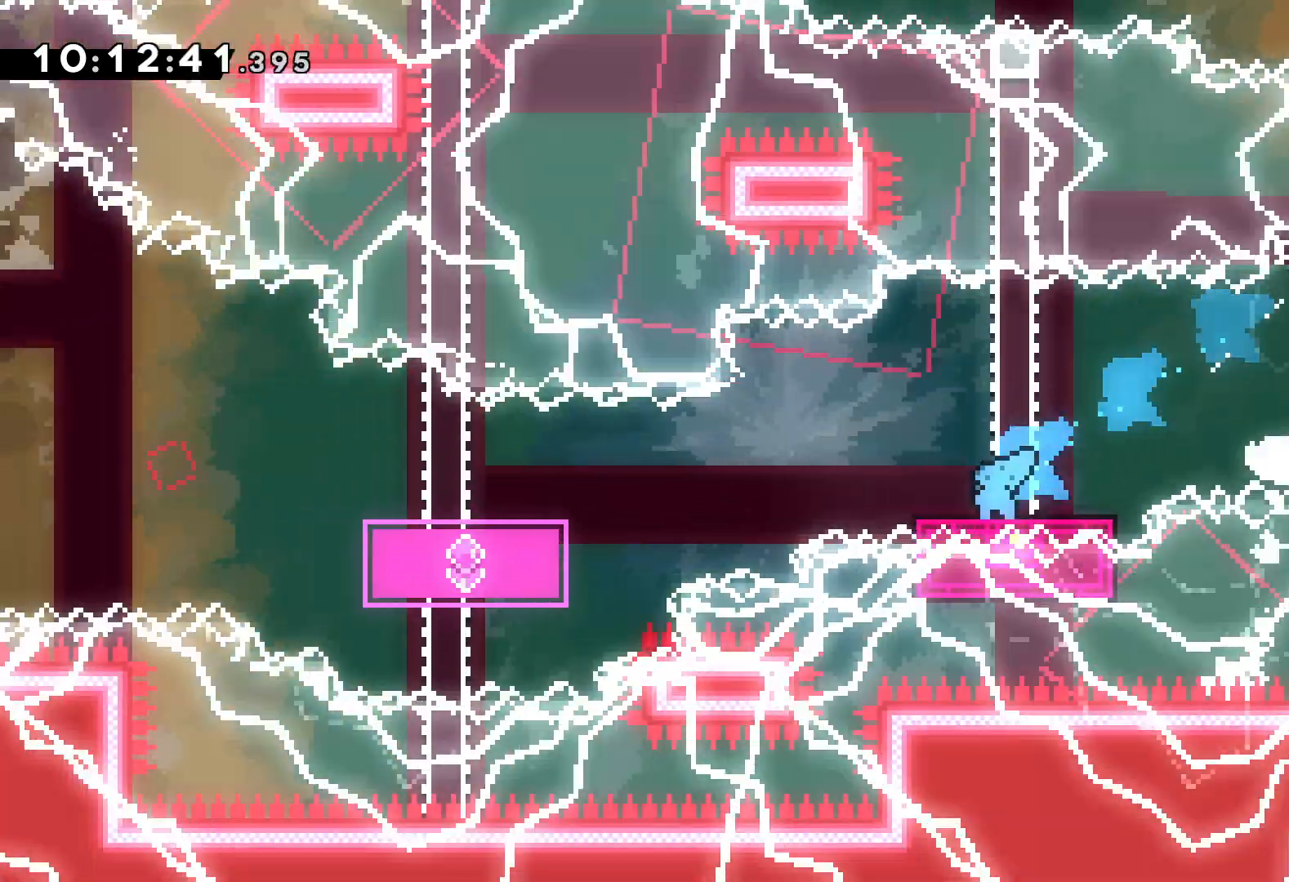
{"keys": ["jump", "left", "up"], "events": [[100, "dash", "down"], [117, "jump", "up"], [333, "dash", "up"], [367, "down", "up"], [450, "up", "down"], [483, "jump", "down"]]}
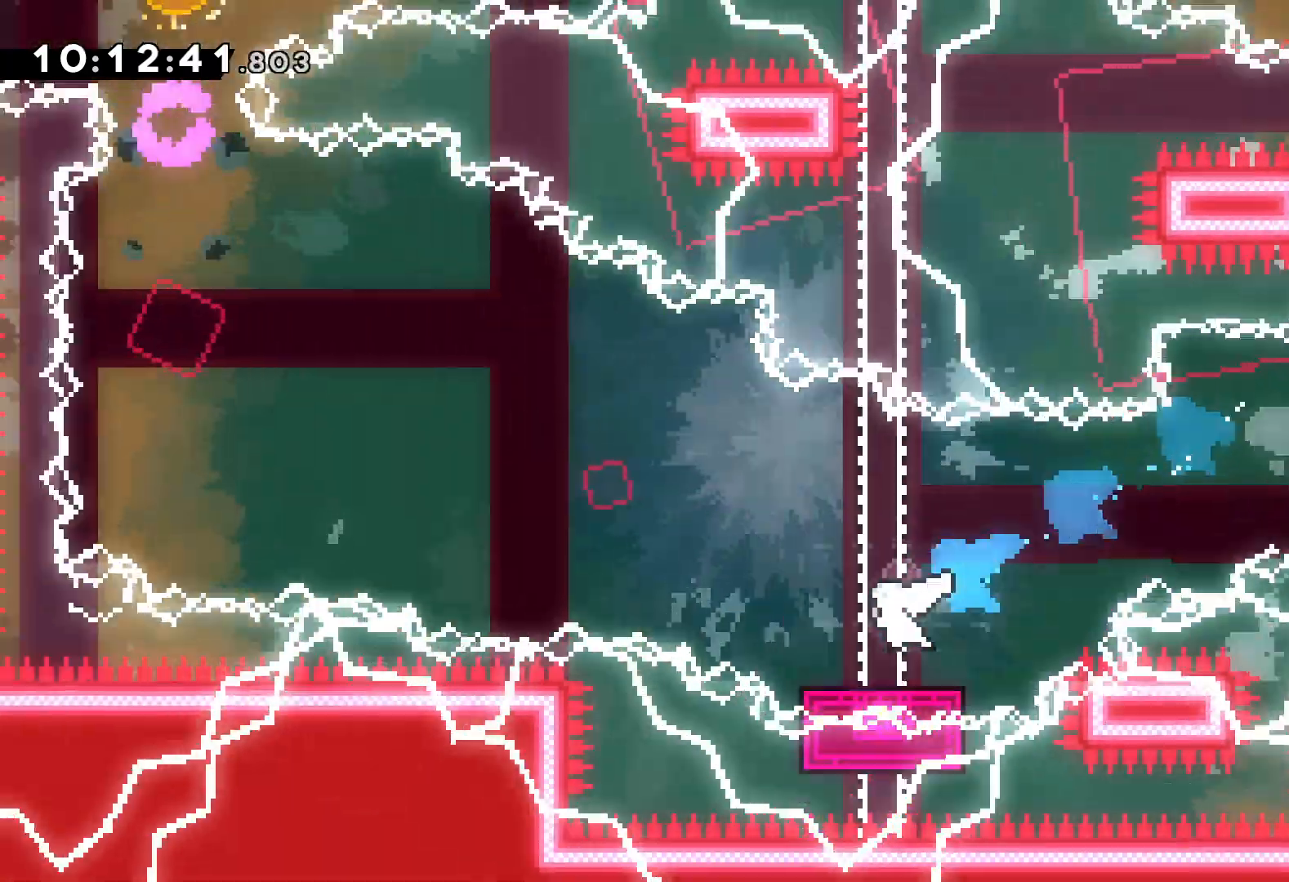
{"keys": ["jump", "left", "up"], "events": []}
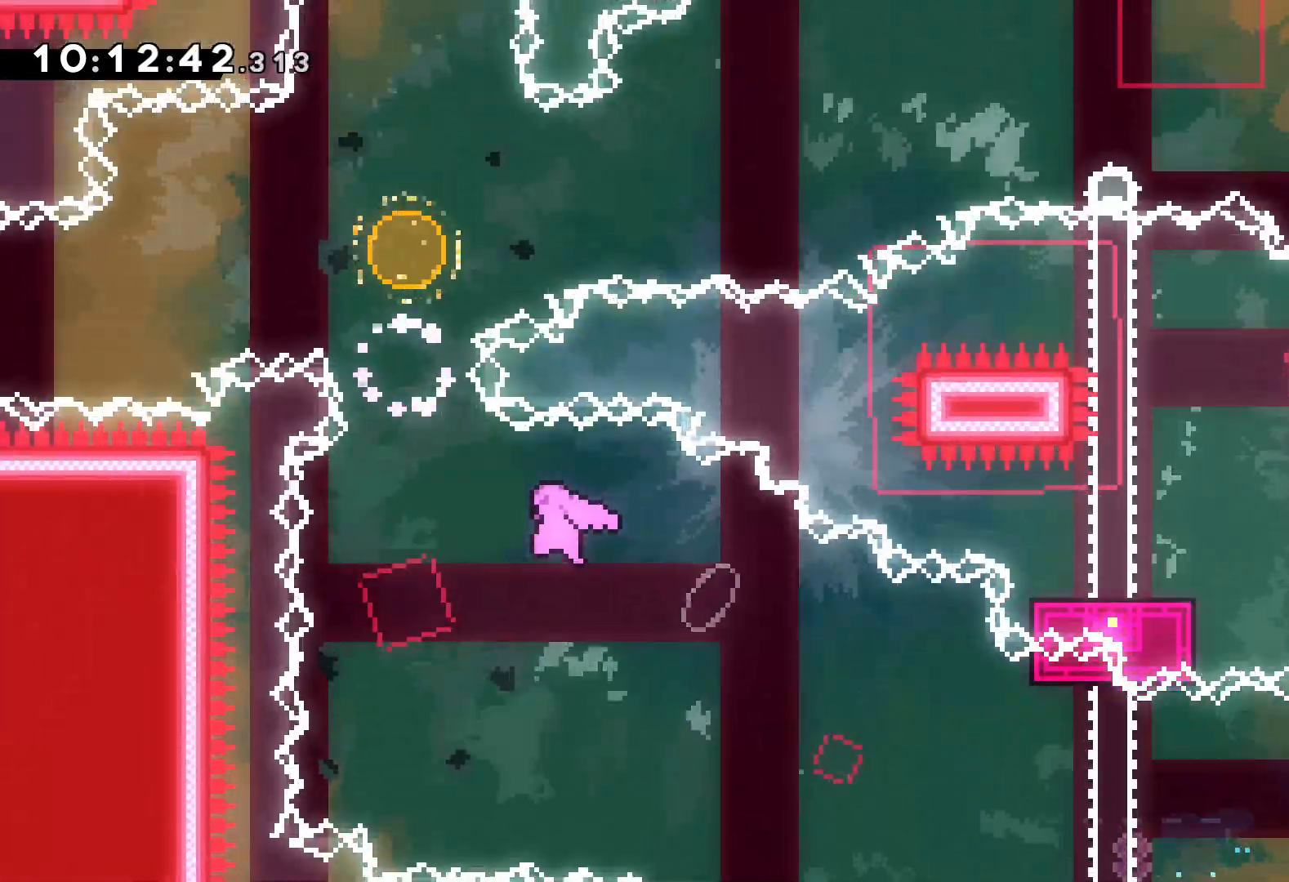
{"keys": ["left", "up"], "events": [[100, "dash", "down"], [117, "jump", "up"], [117, "left", "up"], [300, "dash", "up"], [400, "left", "down"]]}